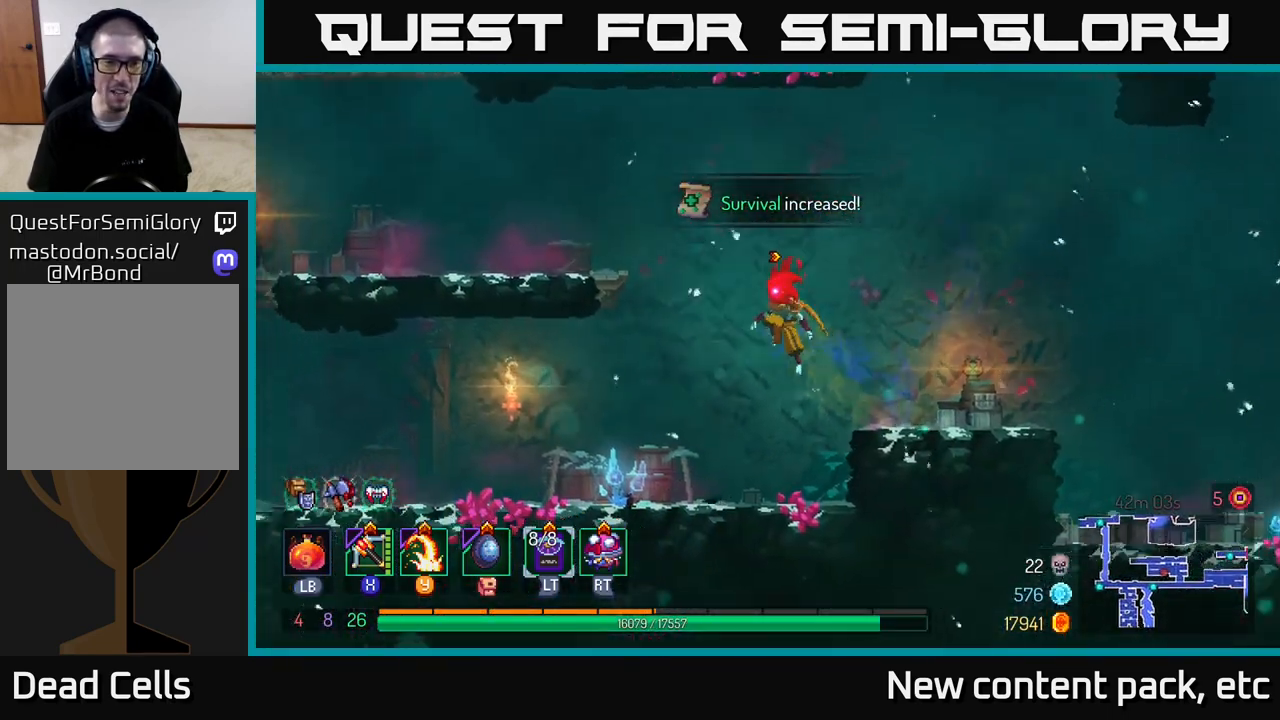
Gameplay with a controller (Xbox layout); each line is a JSON object with the inputs held at the frame after it. "events" lists button and stick changes between this image and that frame as [ms after this image, input, new state], when the widget could be followed in between.
{"buttons": [], "left_stick": "left", "right_stick": "center", "events": [[200, "A", "down"], [350, "A", "up"]]}
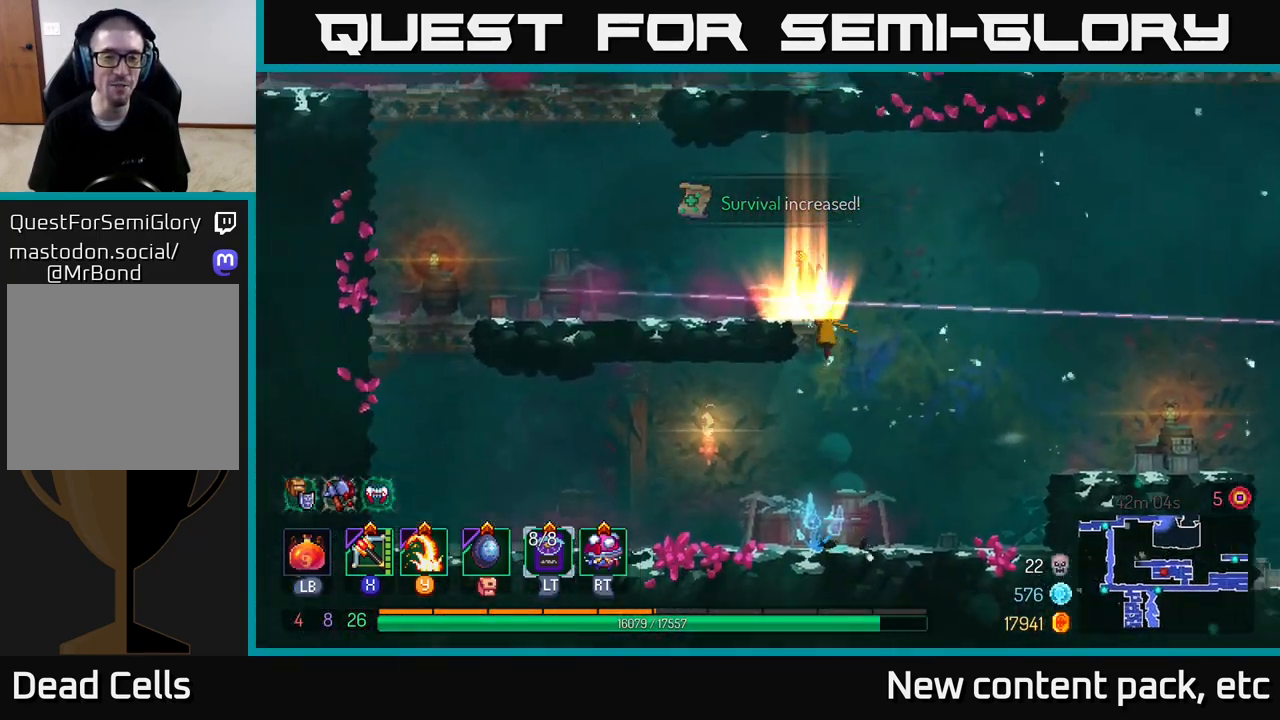
{"buttons": ["A"], "left_stick": "left", "right_stick": "center", "events": [[150, "B", "down"], [250, "B", "up"], [450, "A", "down"]]}
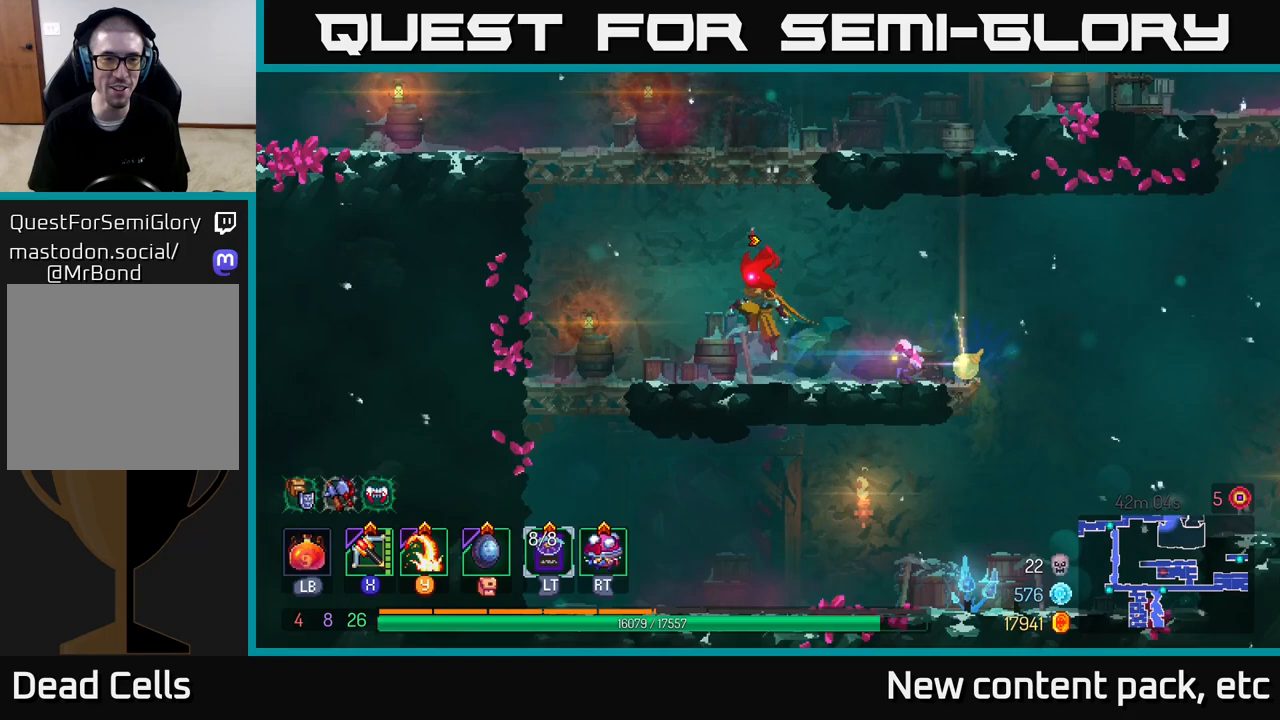
{"buttons": [], "left_stick": "left", "right_stick": "center", "events": [[67, "A", "up"], [167, "A", "down"], [383, "A", "up"]]}
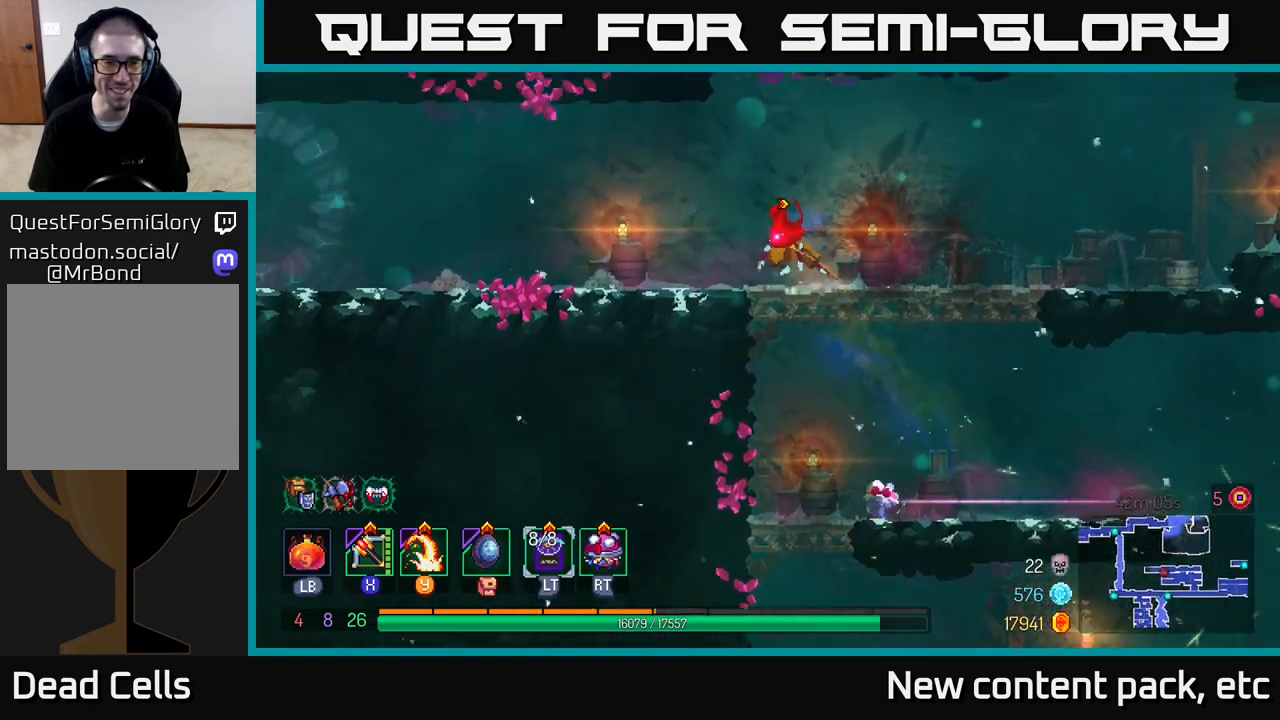
{"buttons": [], "left_stick": "left", "right_stick": "center", "events": [[317, "B", "down"], [467, "B", "up"]]}
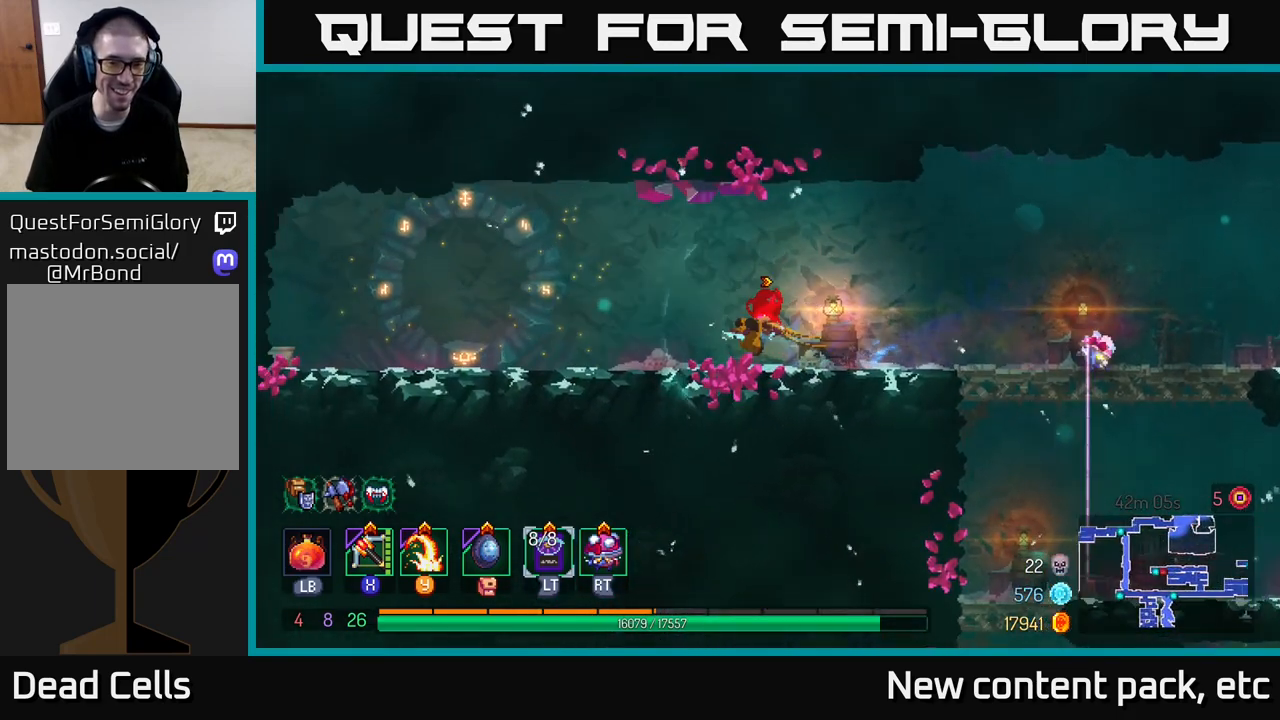
{"buttons": ["R1"], "left_stick": "left", "right_stick": "center", "events": [[500, "R1", "down"]]}
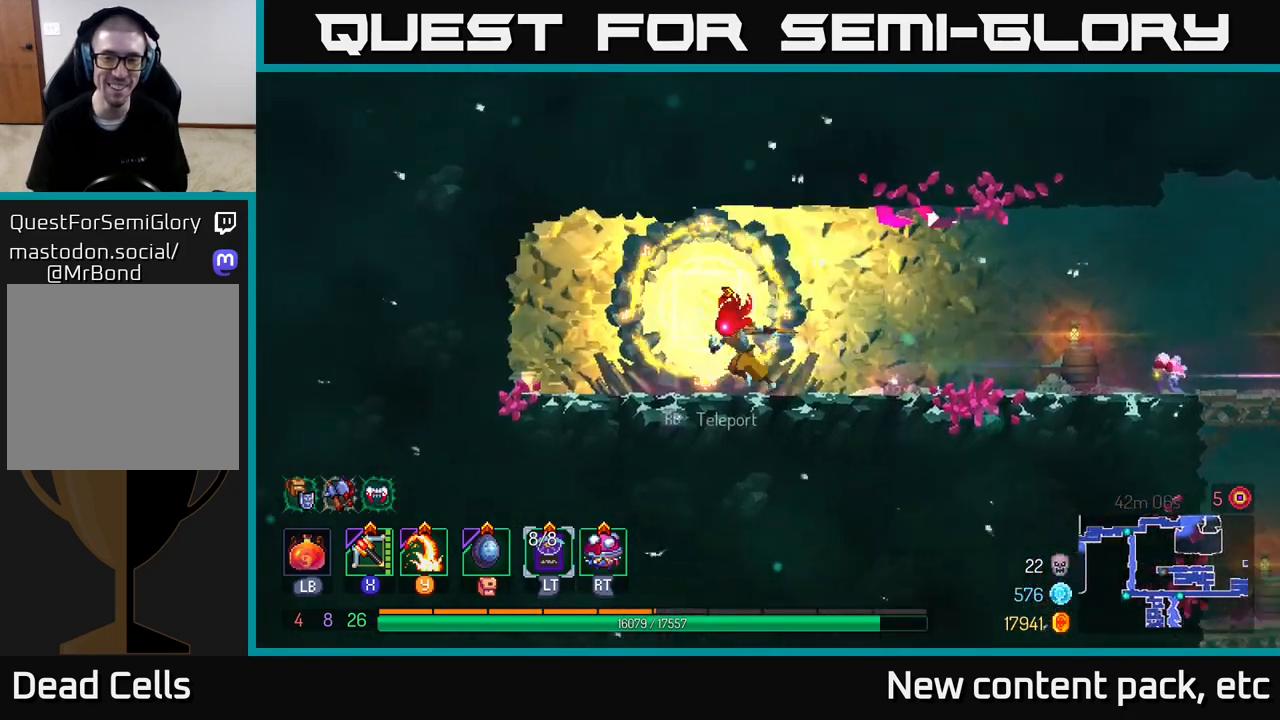
{"buttons": [], "left_stick": "center", "right_stick": "center", "events": [[83, "left_stick", "center"], [100, "R1", "up"]]}
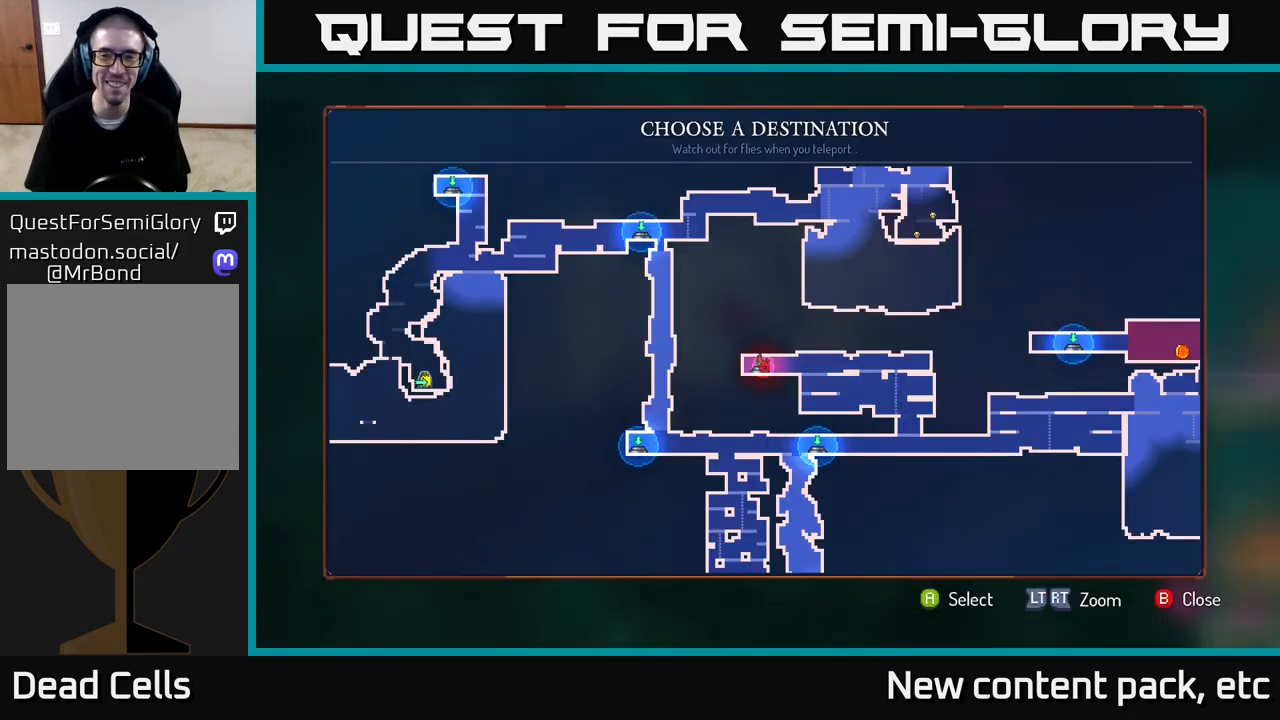
{"buttons": [], "left_stick": "up-right", "right_stick": "center", "events": [[83, "left_stick", "down"], [167, "left_stick", "center"], [350, "left_stick", "up-right"]]}
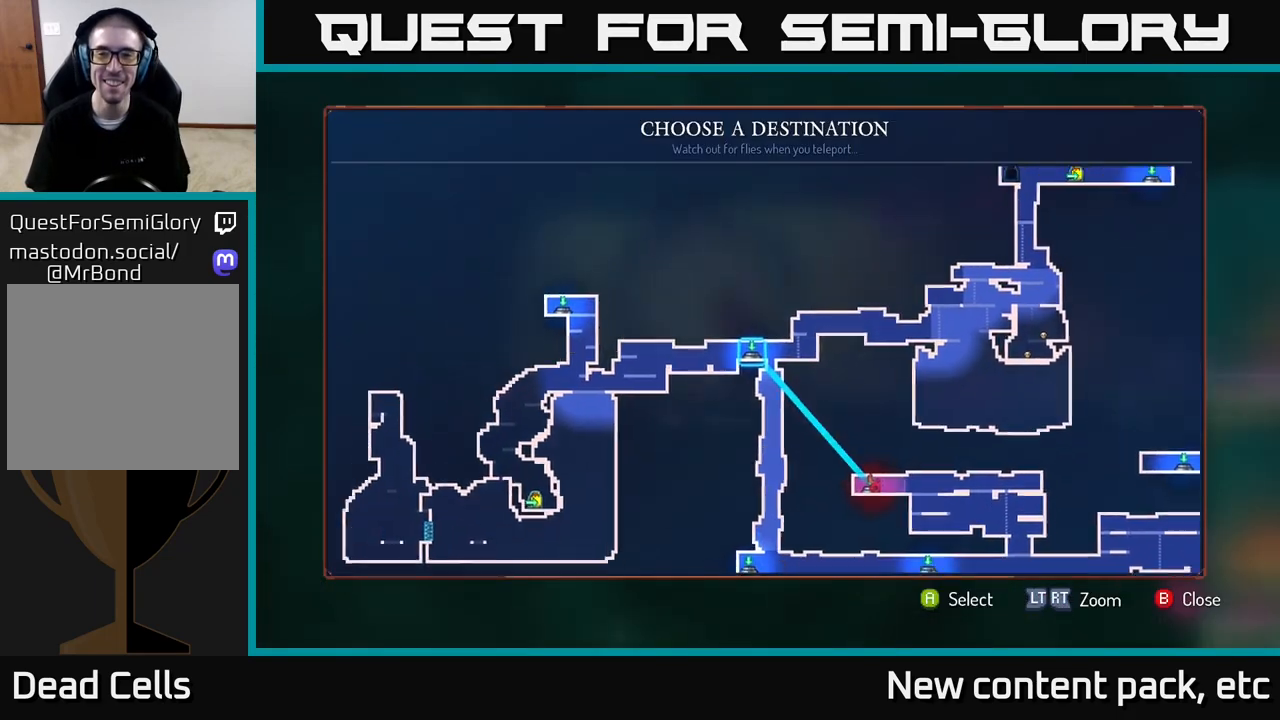
{"buttons": [], "left_stick": "right", "right_stick": "center", "events": [[67, "left_stick", "center"], [400, "left_stick", "right"]]}
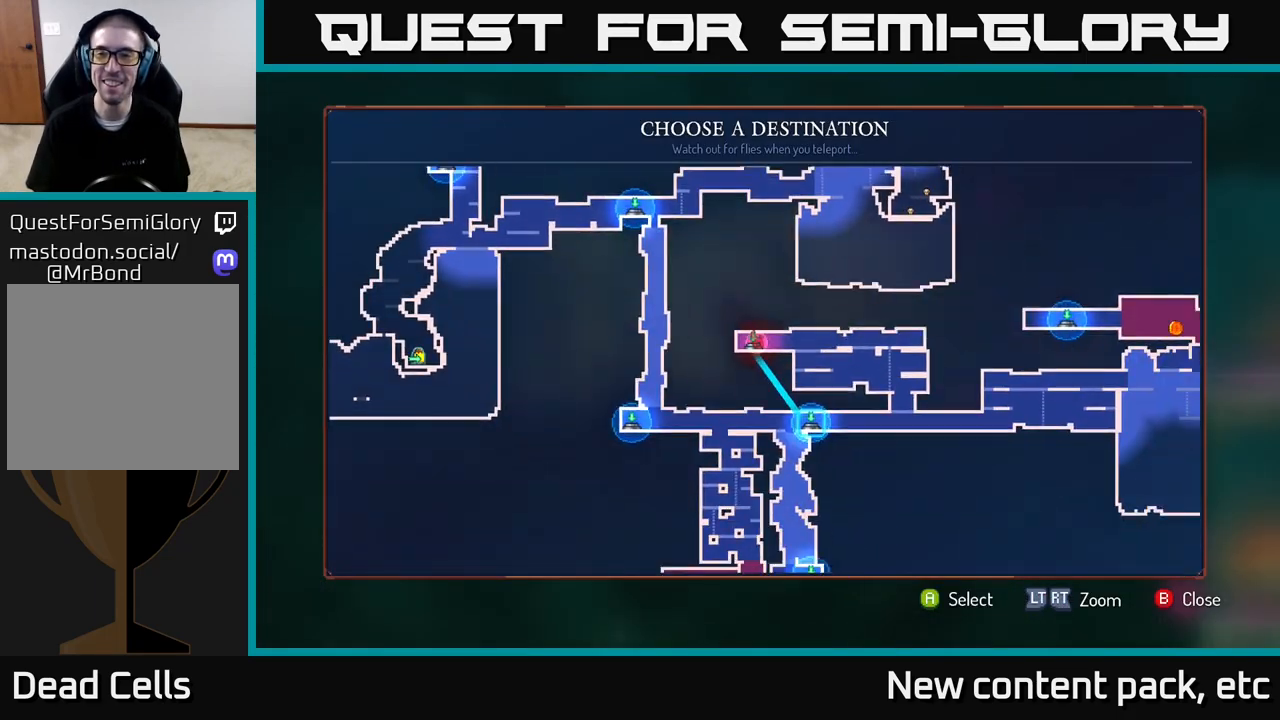
{"buttons": [], "left_stick": "center", "right_stick": "center", "events": [[117, "left_stick", "center"], [283, "left_stick", "right"], [467, "left_stick", "center"]]}
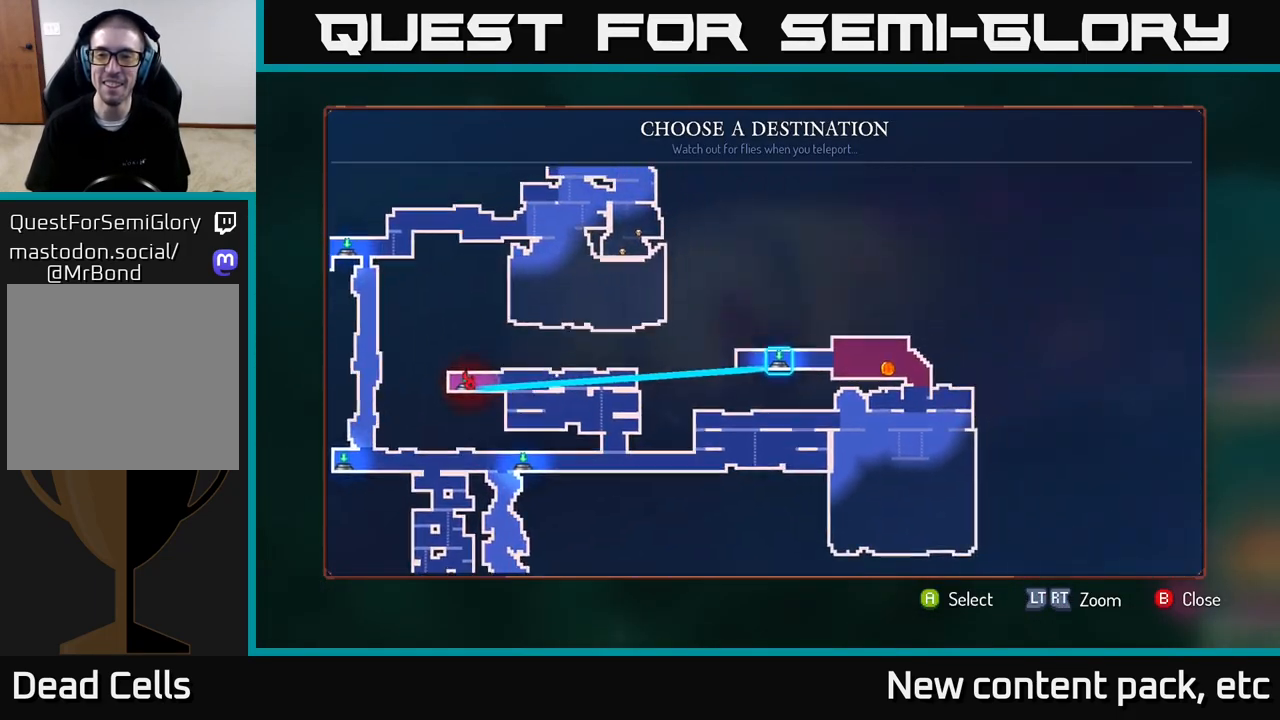
{"buttons": [], "left_stick": "center", "right_stick": "center", "events": [[83, "left_stick", "right"], [267, "left_stick", "center"]]}
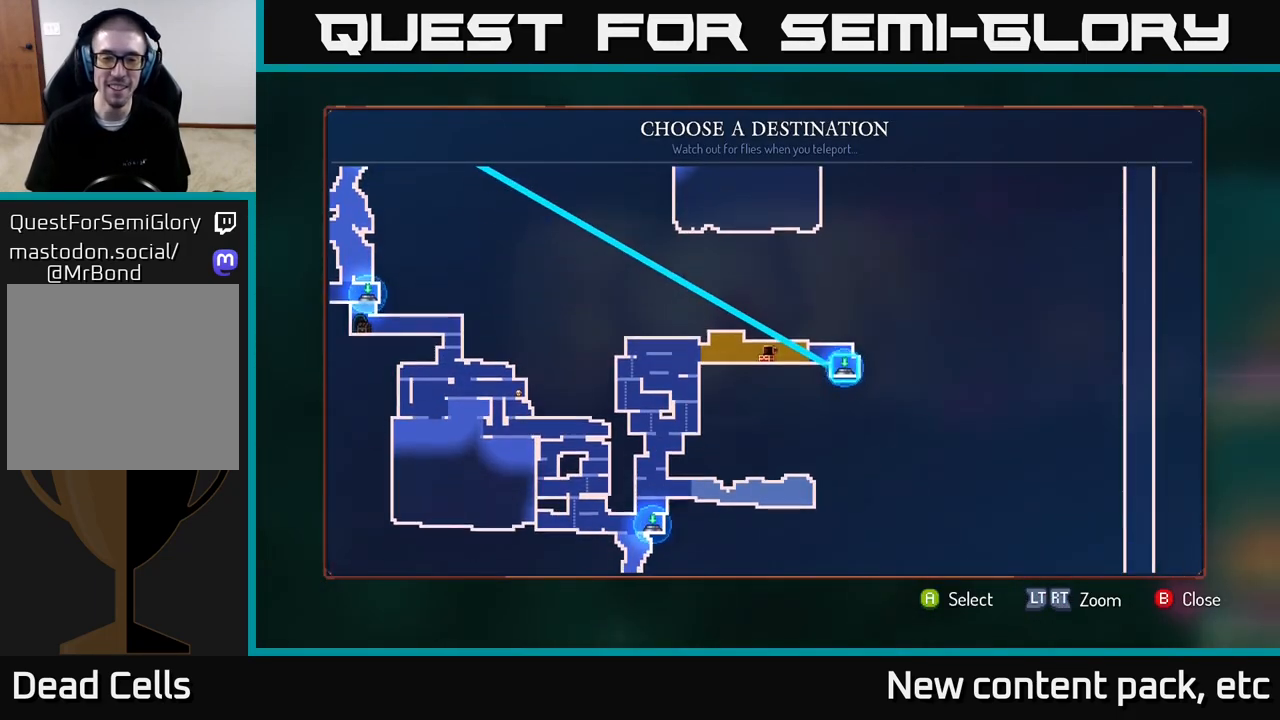
{"buttons": [], "left_stick": "down-left", "right_stick": "center", "events": [[367, "left_stick", "down-left"]]}
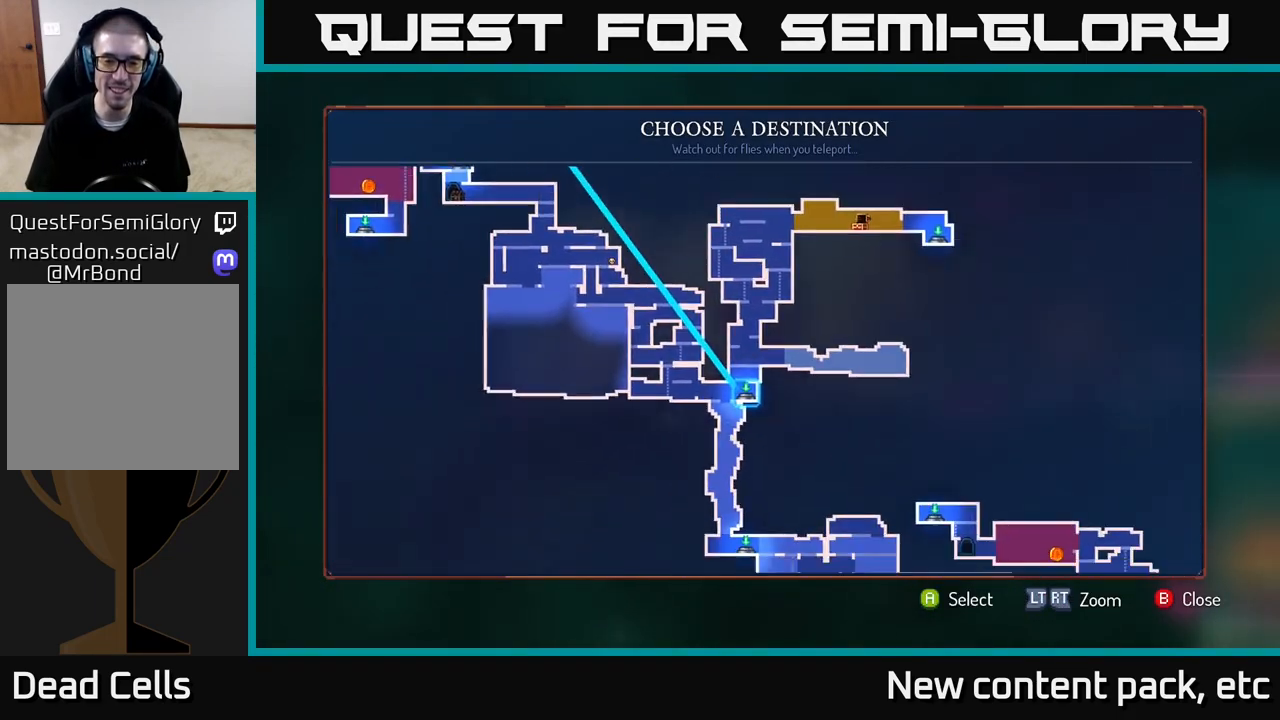
{"buttons": [], "left_stick": "center", "right_stick": "center", "events": [[117, "left_stick", "center"]]}
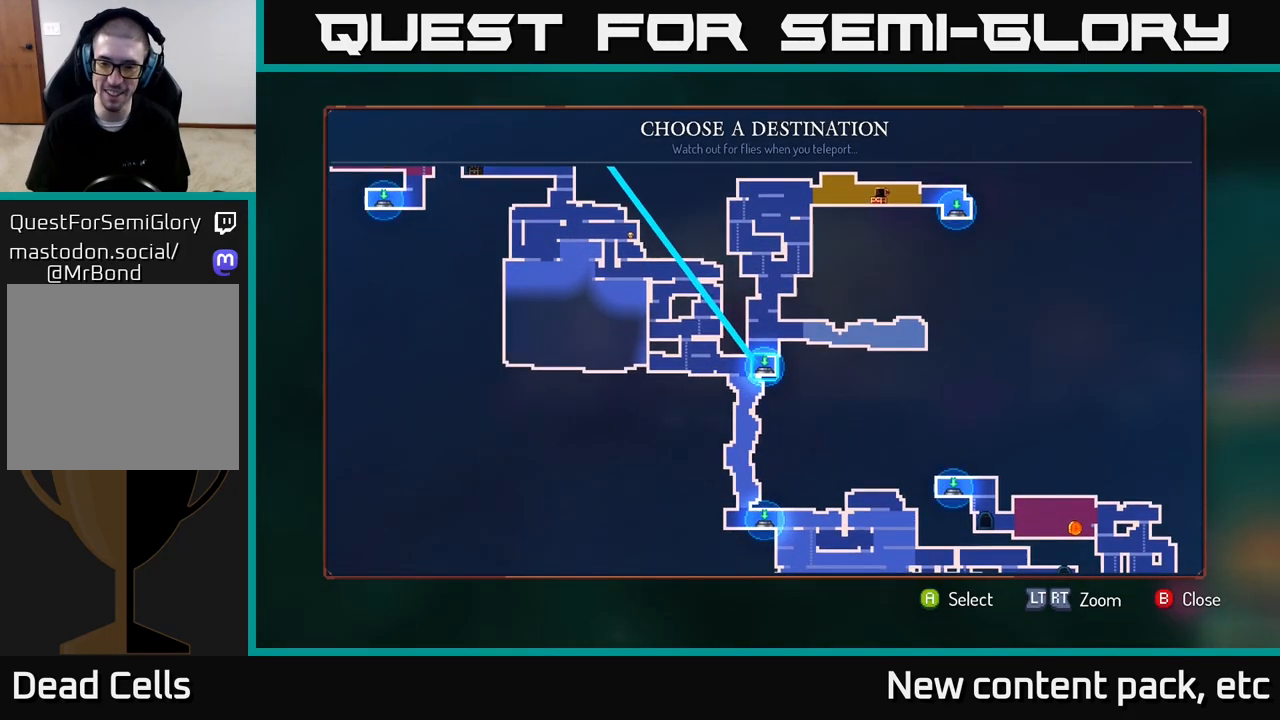
{"buttons": [], "left_stick": "center", "right_stick": "center", "events": [[67, "left_stick", "left"], [483, "left_stick", "center"]]}
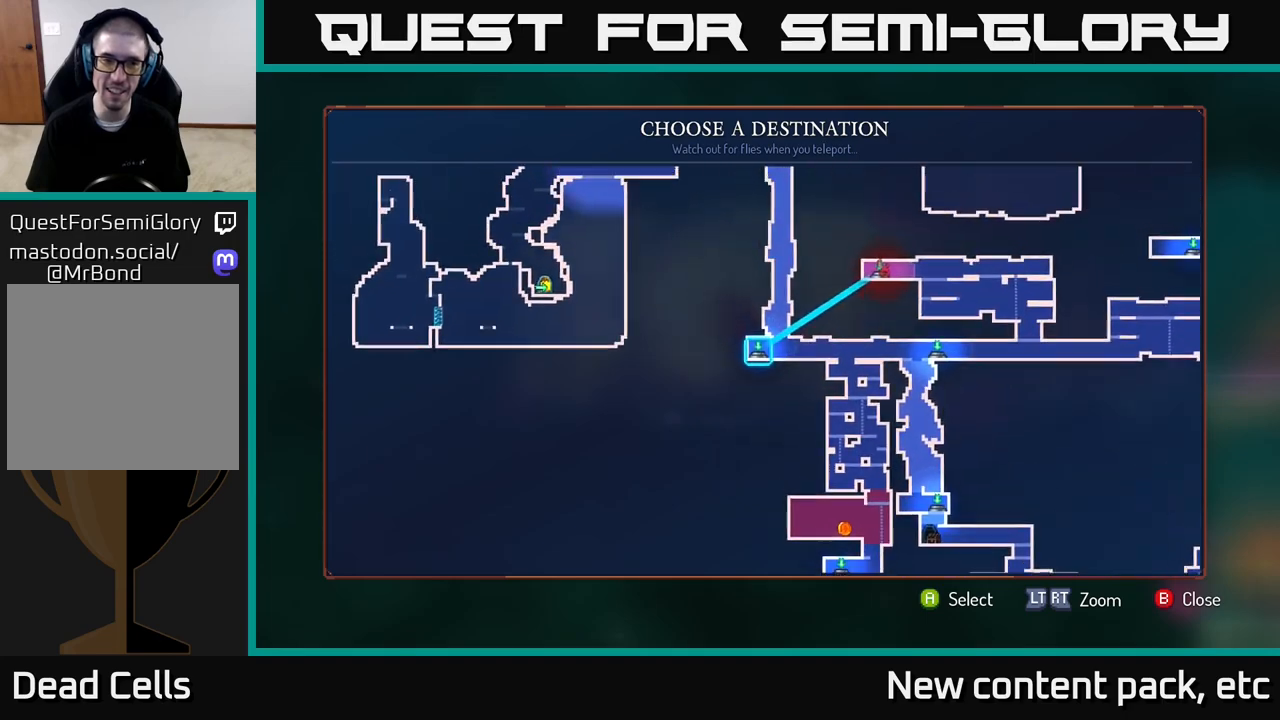
{"buttons": [], "left_stick": "center", "right_stick": "center", "events": [[83, "left_stick", "left"], [300, "left_stick", "center"]]}
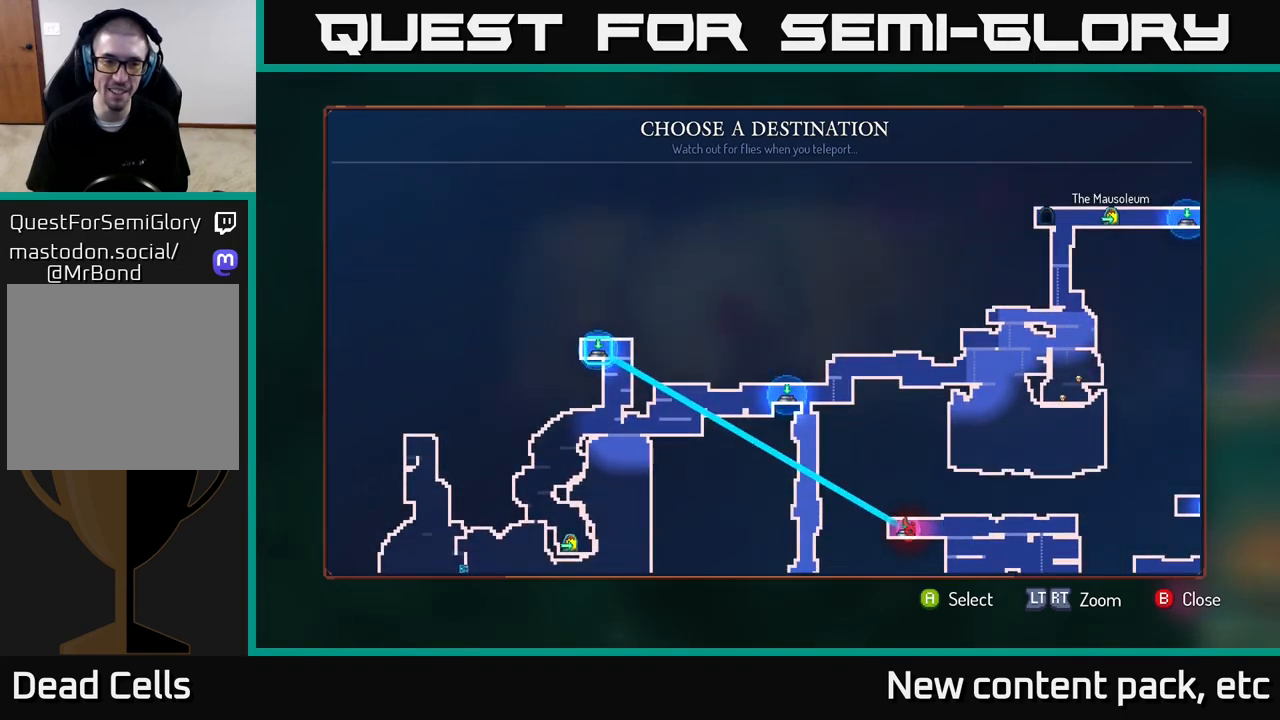
{"buttons": [], "left_stick": "center", "right_stick": "center", "events": []}
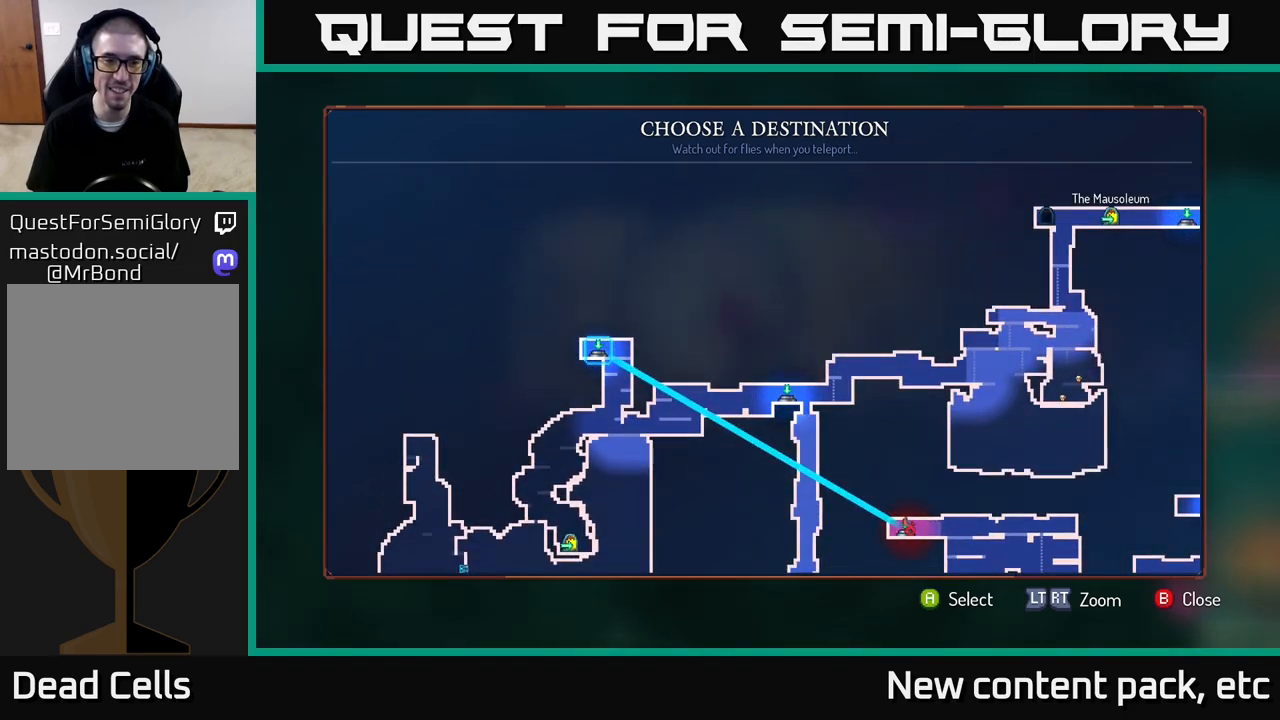
{"buttons": [], "left_stick": "center", "right_stick": "center", "events": [[150, "A", "down"], [233, "A", "up"]]}
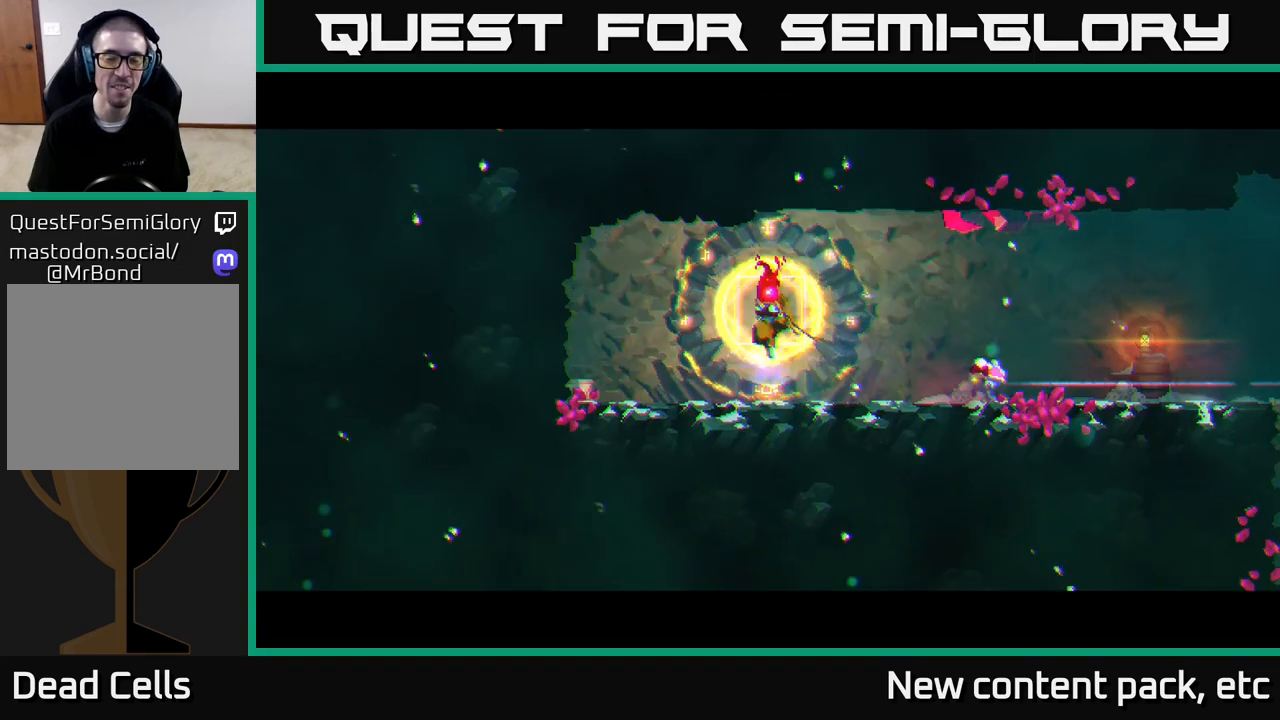
{"buttons": [], "left_stick": "center", "right_stick": "center", "events": []}
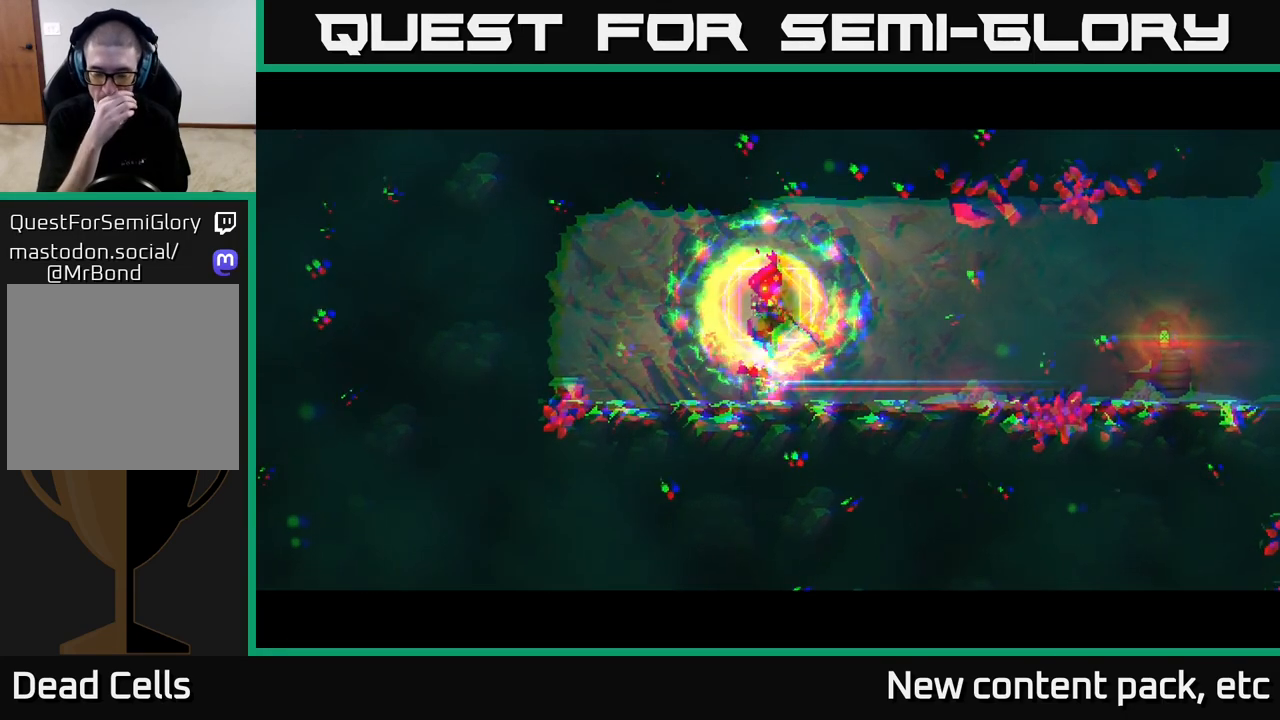
{"buttons": [], "left_stick": "center", "right_stick": "center", "events": []}
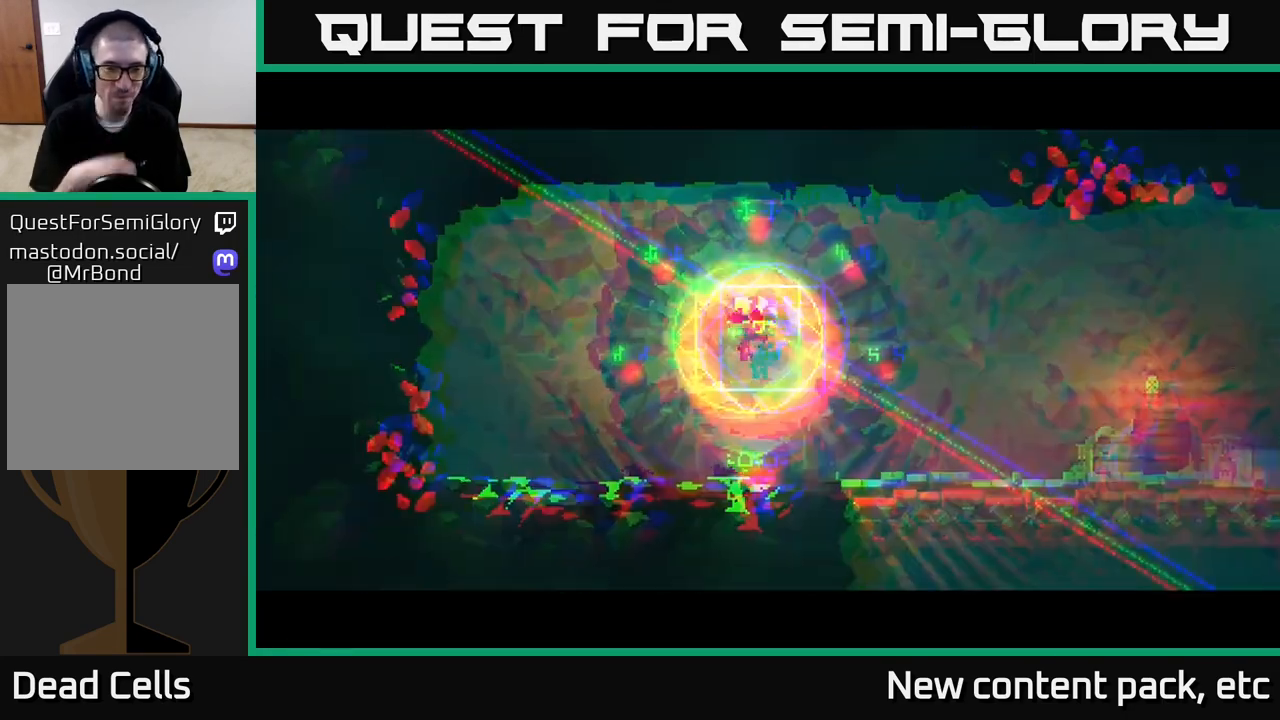
{"buttons": [], "left_stick": "right", "right_stick": "center", "events": [[417, "left_stick", "right"]]}
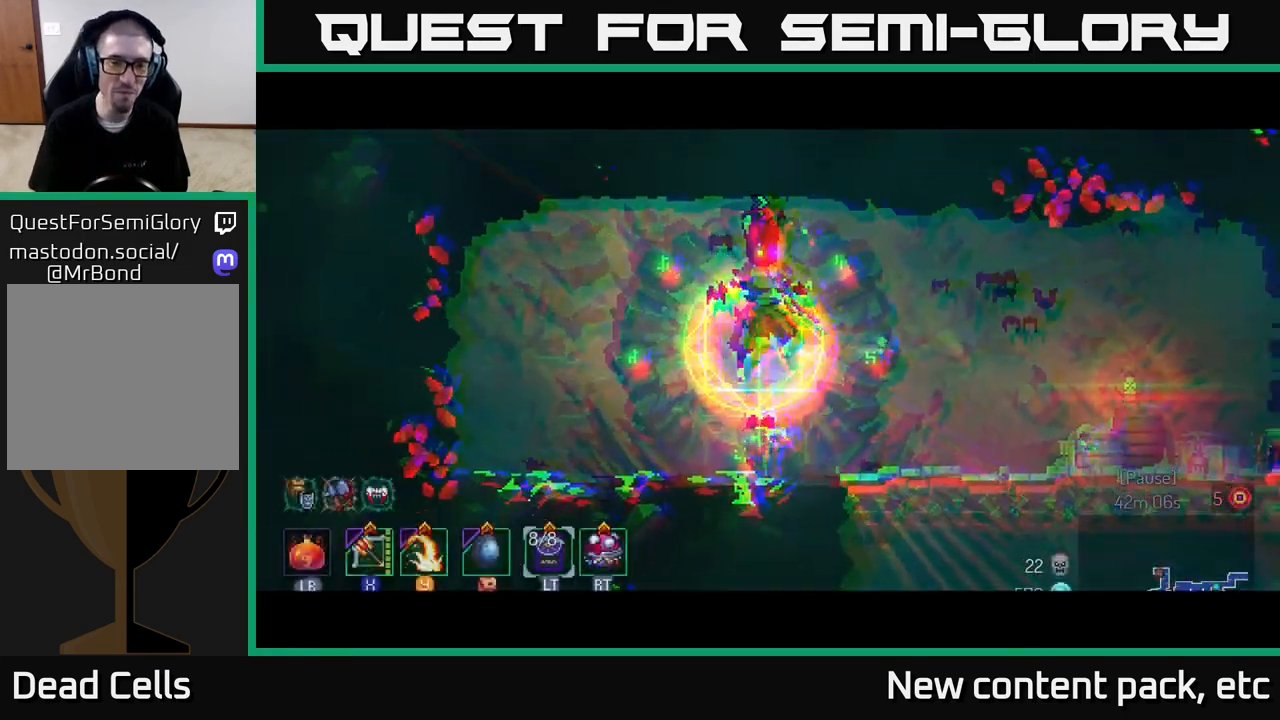
{"buttons": [], "left_stick": "right", "right_stick": "center", "events": []}
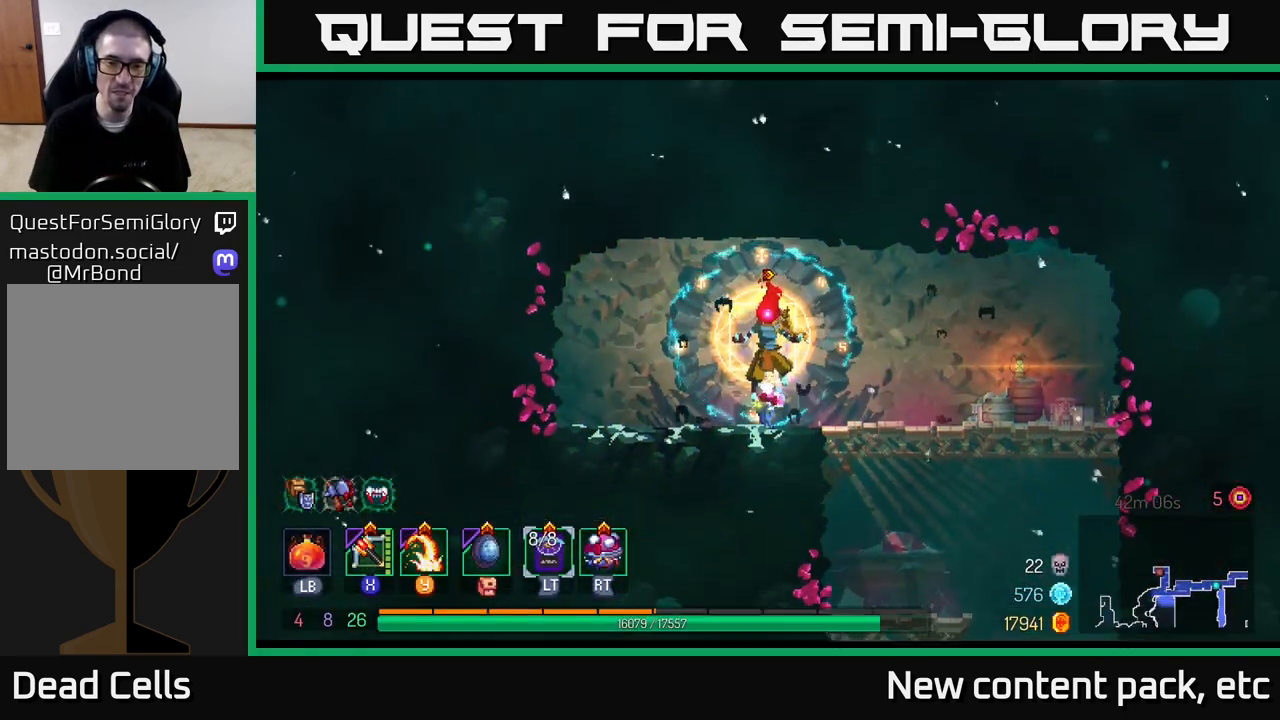
{"buttons": ["A"], "left_stick": "down", "right_stick": "center", "events": [[467, "left_stick", "down"], [483, "A", "down"]]}
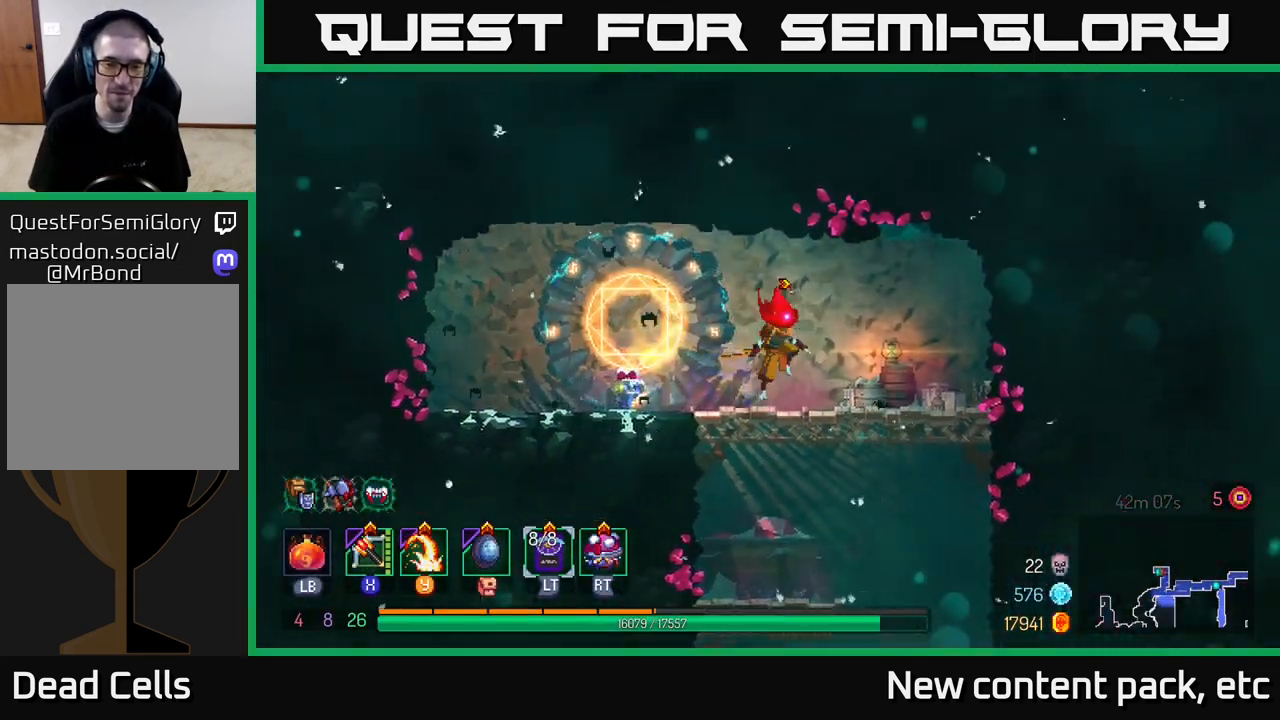
{"buttons": [], "left_stick": "center", "right_stick": "center", "events": [[33, "A", "up"], [117, "A", "down"], [183, "A", "up"], [367, "left_stick", "center"]]}
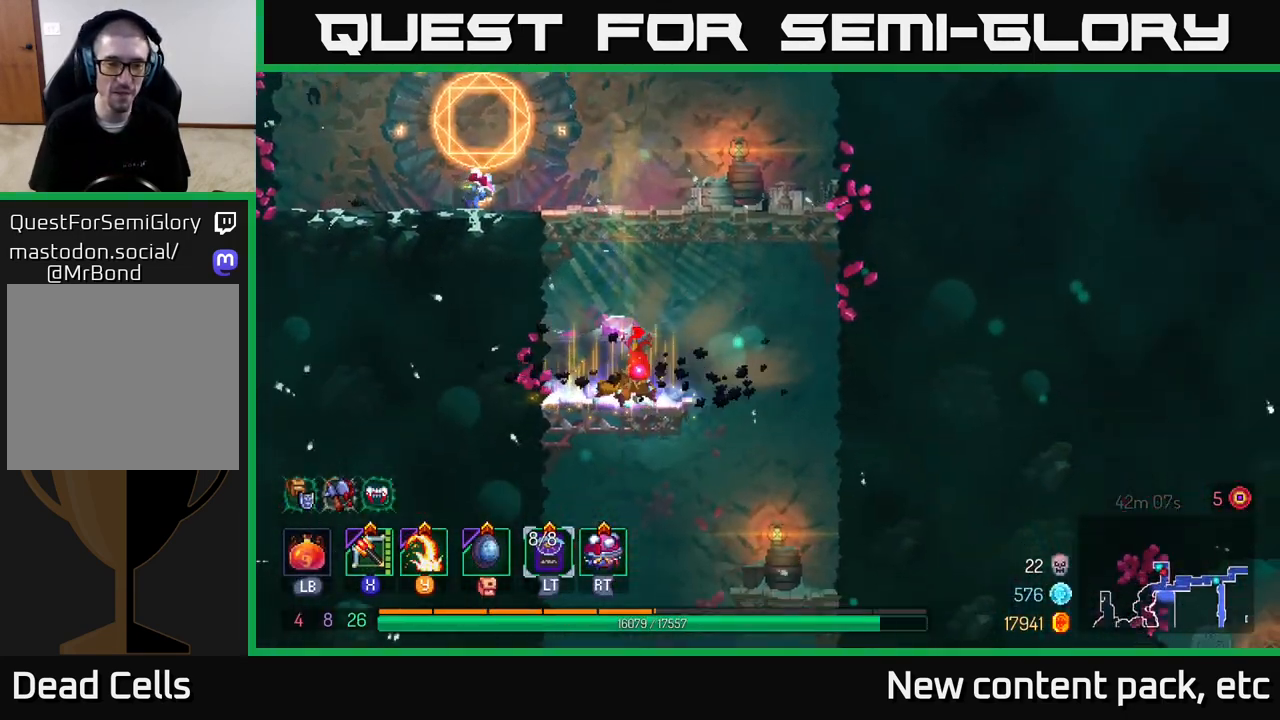
{"buttons": [], "left_stick": "down", "right_stick": "center", "events": [[100, "left_stick", "down"], [200, "A", "down"], [267, "A", "up"], [333, "A", "down"], [467, "A", "up"]]}
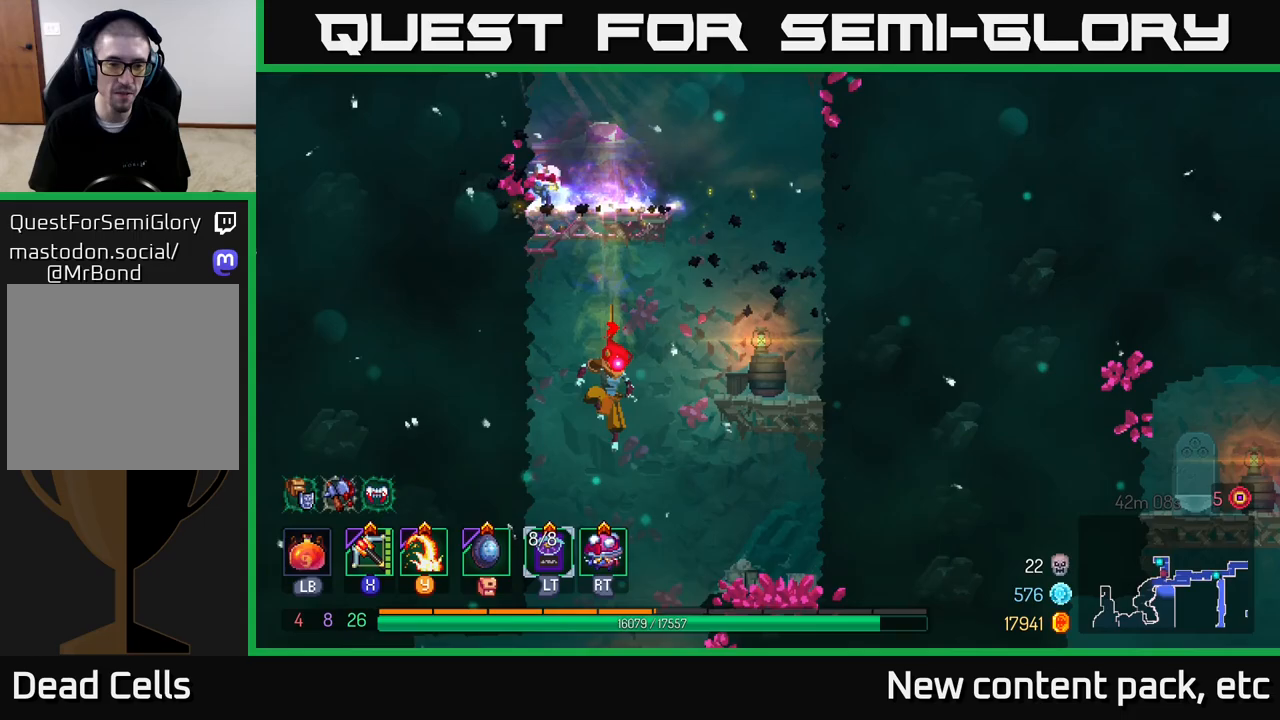
{"buttons": [], "left_stick": "center", "right_stick": "center", "events": [[117, "left_stick", "center"]]}
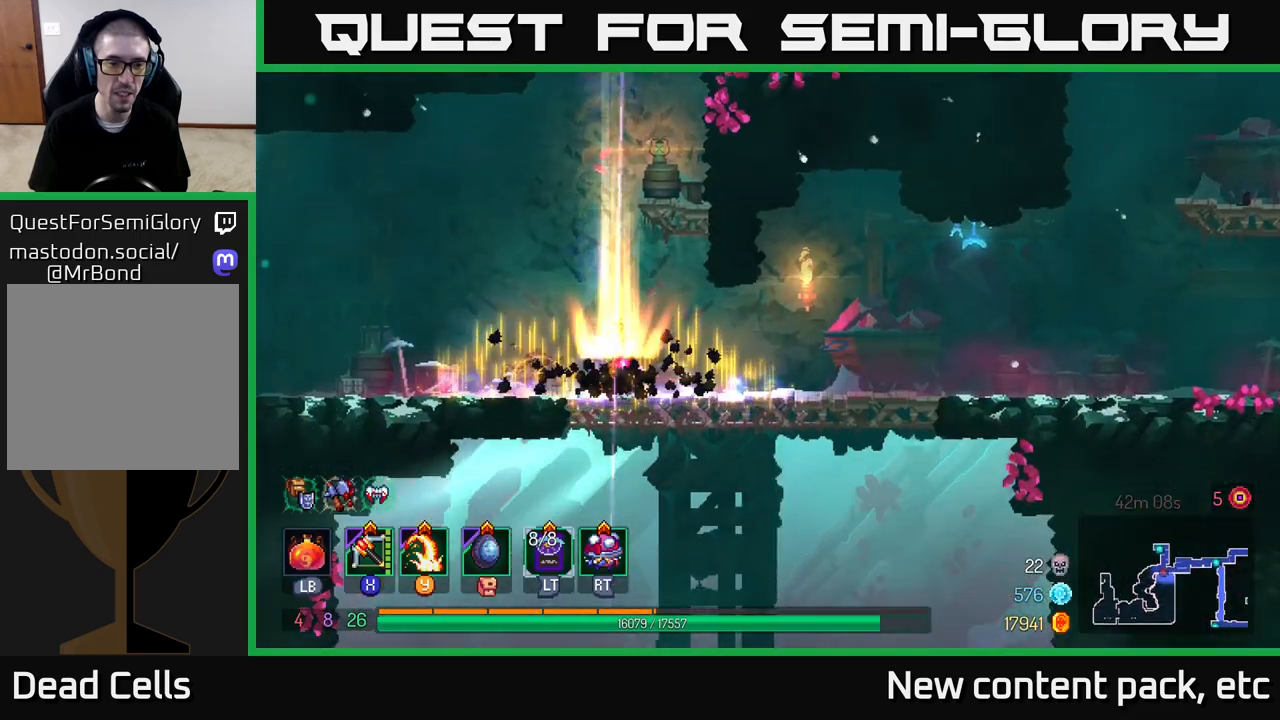
{"buttons": [], "left_stick": "left", "right_stick": "center", "events": [[33, "left_stick", "left"]]}
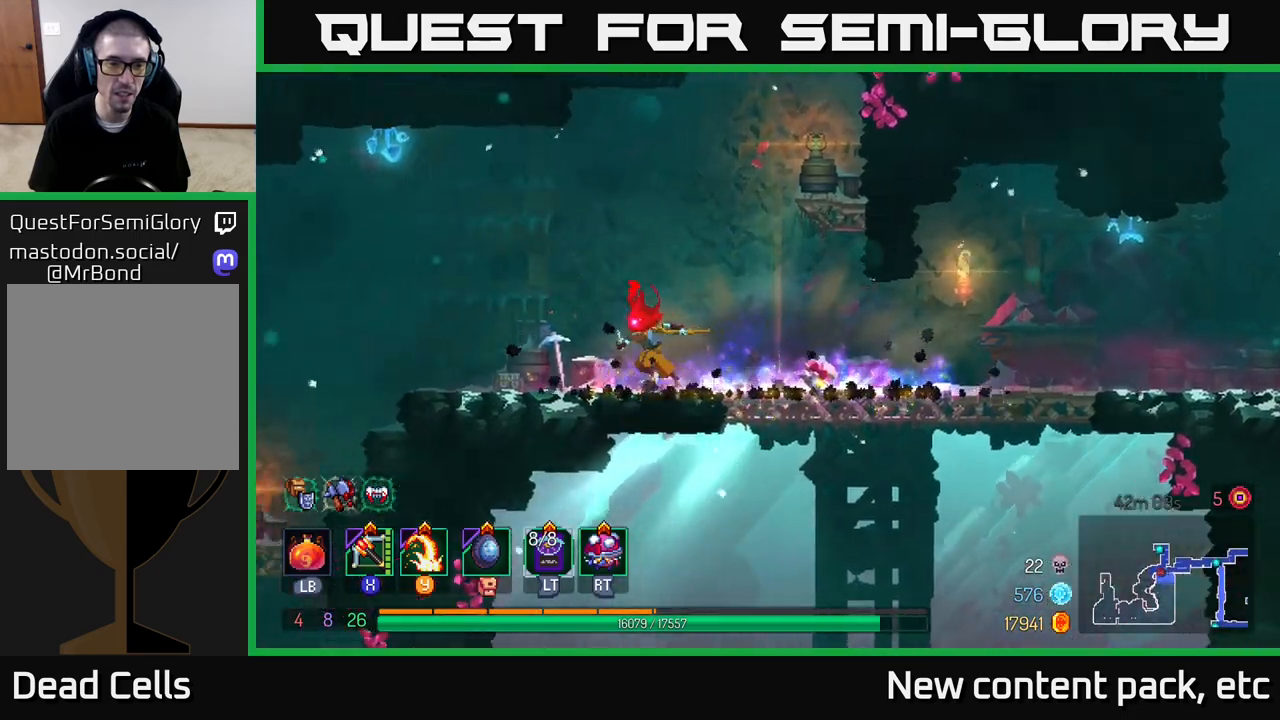
{"buttons": [], "left_stick": "left", "right_stick": "center", "events": []}
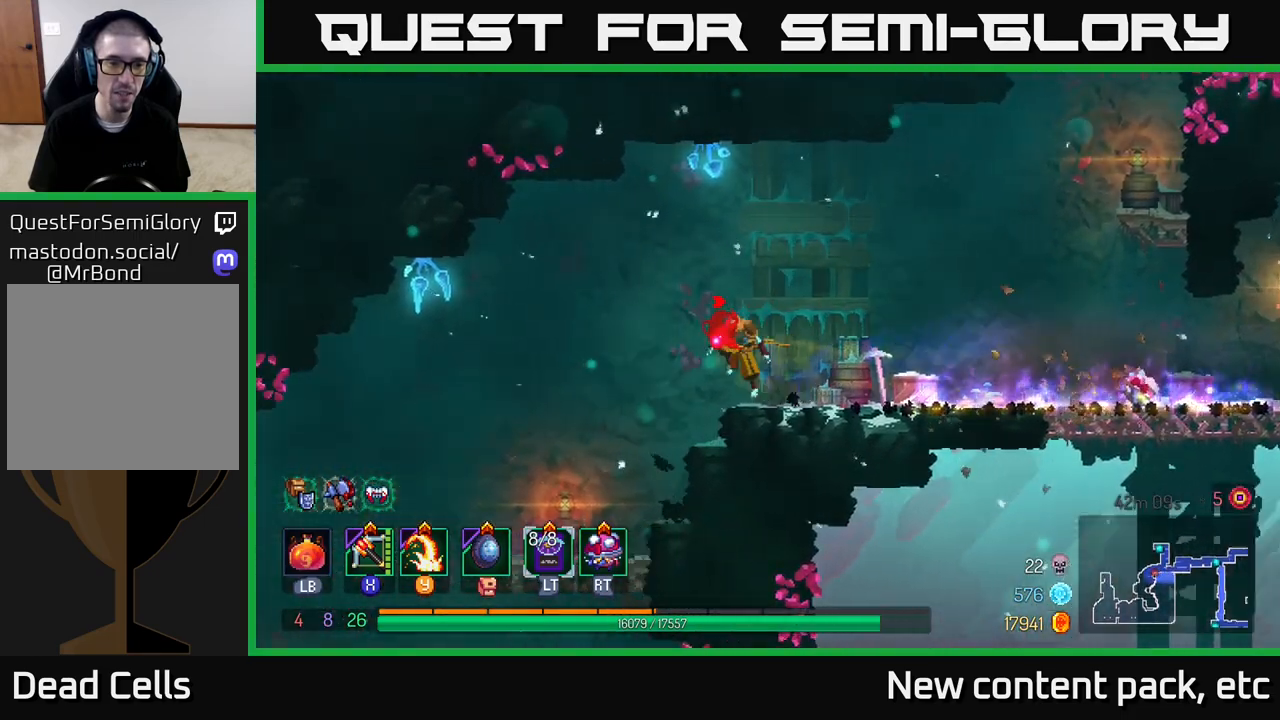
{"buttons": [], "left_stick": "center", "right_stick": "center", "events": [[233, "left_stick", "center"], [317, "left_stick", "right"], [367, "A", "down"], [450, "A", "up"], [483, "left_stick", "center"]]}
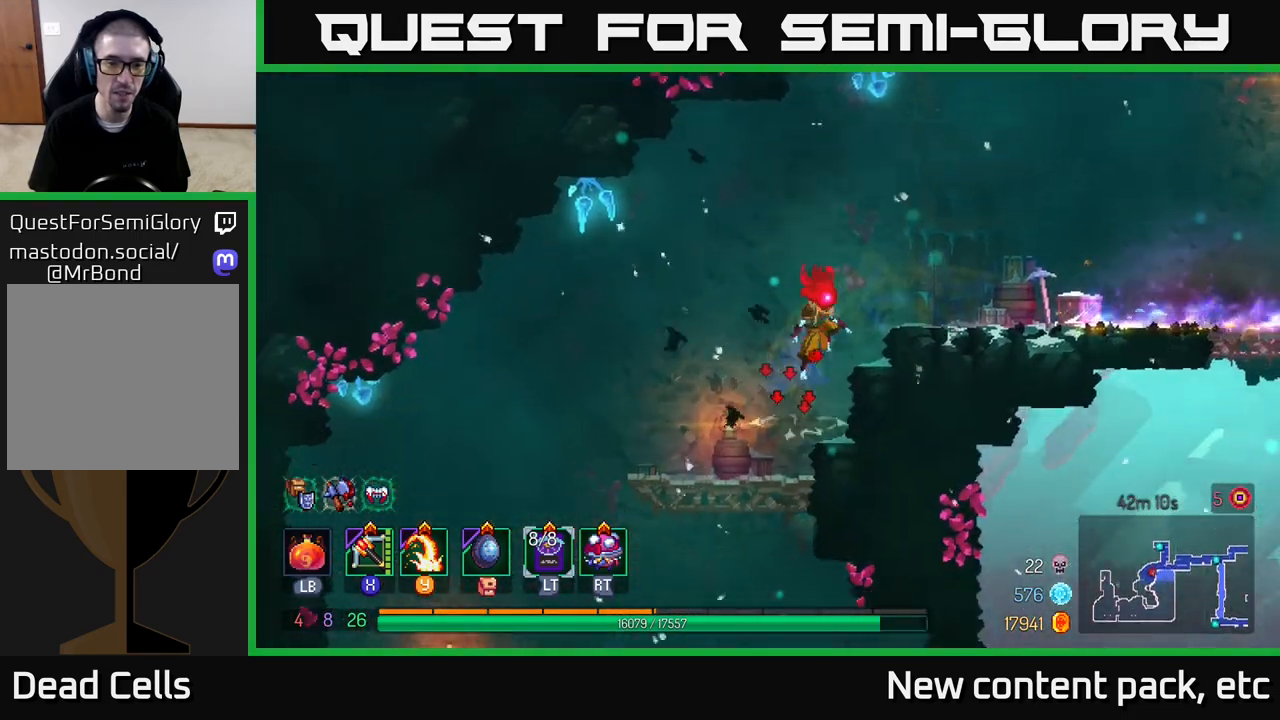
{"buttons": [], "left_stick": "left", "right_stick": "down", "events": [[167, "right_stick", "down"], [283, "left_stick", "left"]]}
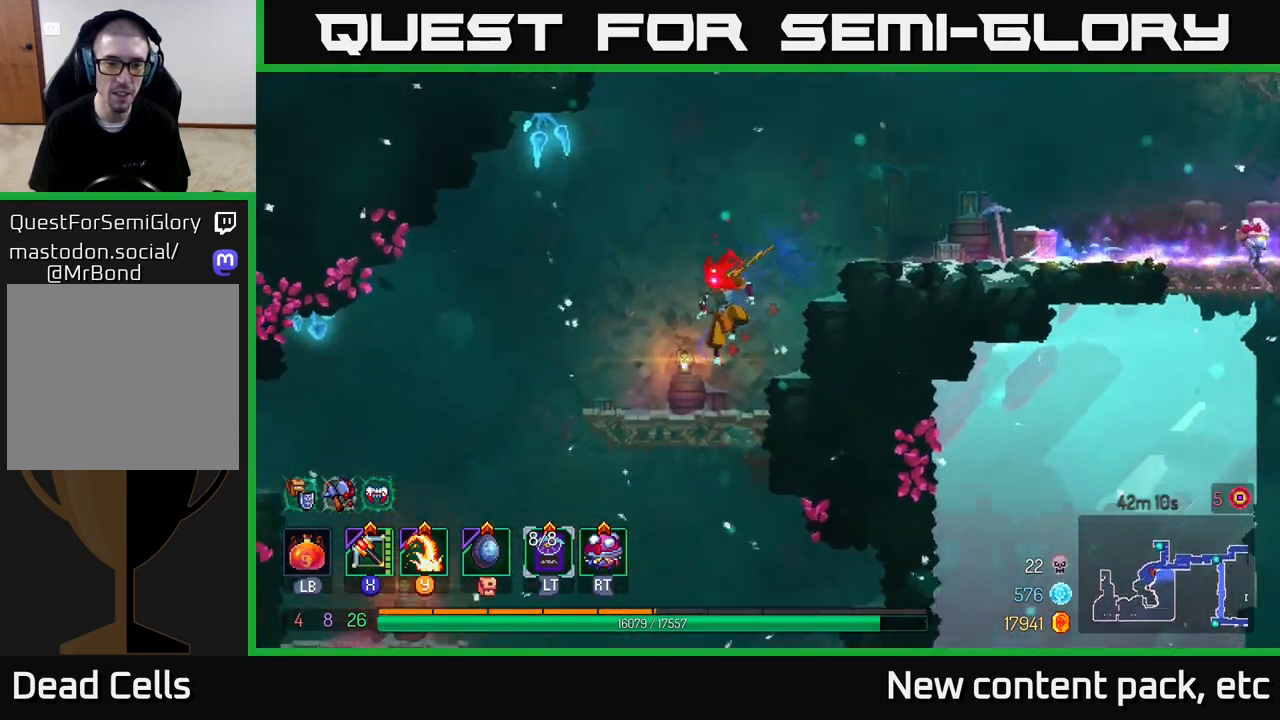
{"buttons": [], "left_stick": "center", "right_stick": "down", "events": [[33, "left_stick", "center"], [233, "left_stick", "left"], [450, "left_stick", "center"]]}
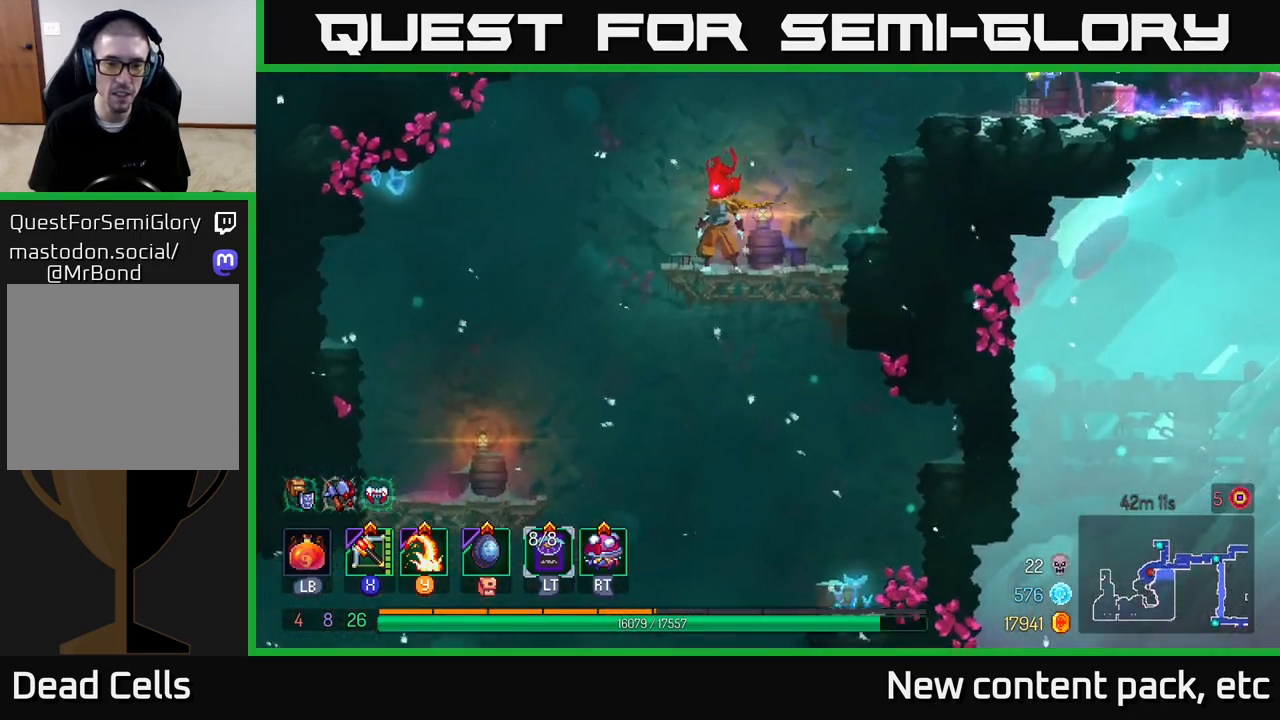
{"buttons": [], "left_stick": "left", "right_stick": "down", "events": [[67, "left_stick", "left"]]}